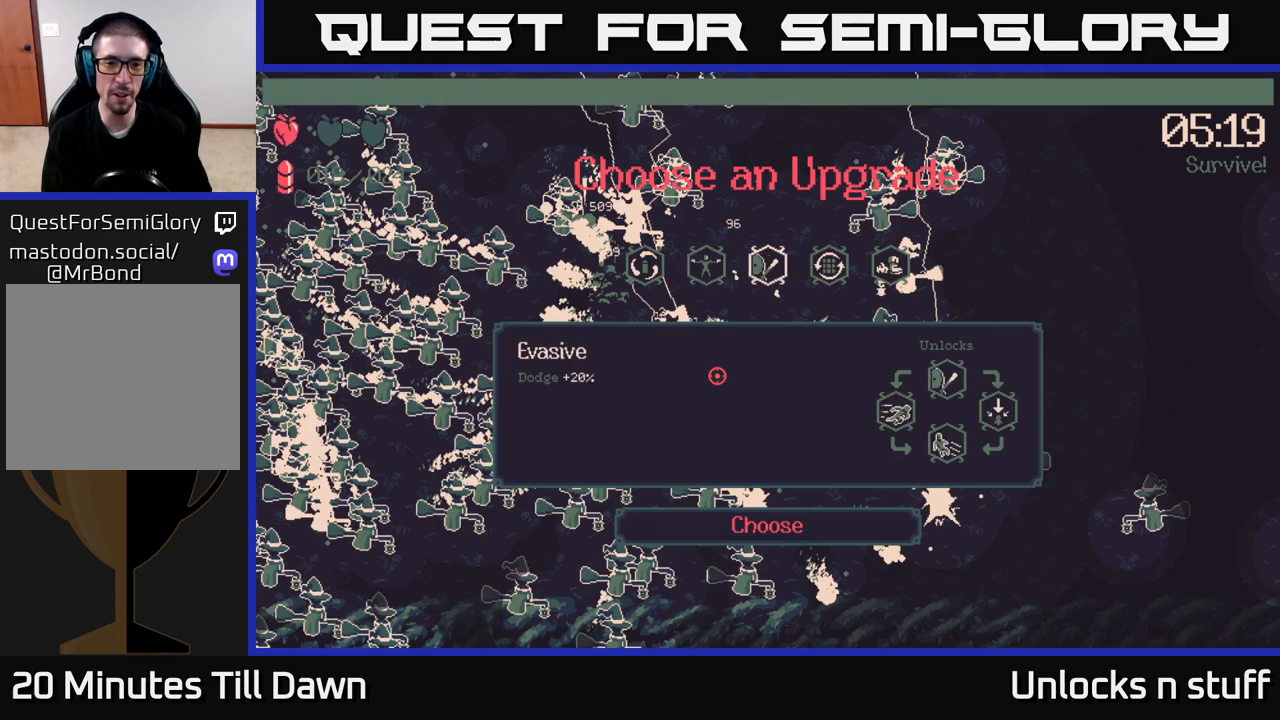
Gameplay with a controller (Xbox layout); each line is a JSON object with the inputs held at the frame after it. "events" lists button and stick changes between this image and that frame as [ms after this image, input, new state], when the widget could be followed in between.
{"buttons": ["DPAD_LEFT"], "left_stick": "center", "right_stick": "center", "events": [[133, "DPAD_RIGHT", "down"], [217, "DPAD_RIGHT", "up"], [450, "DPAD_LEFT", "down"]]}
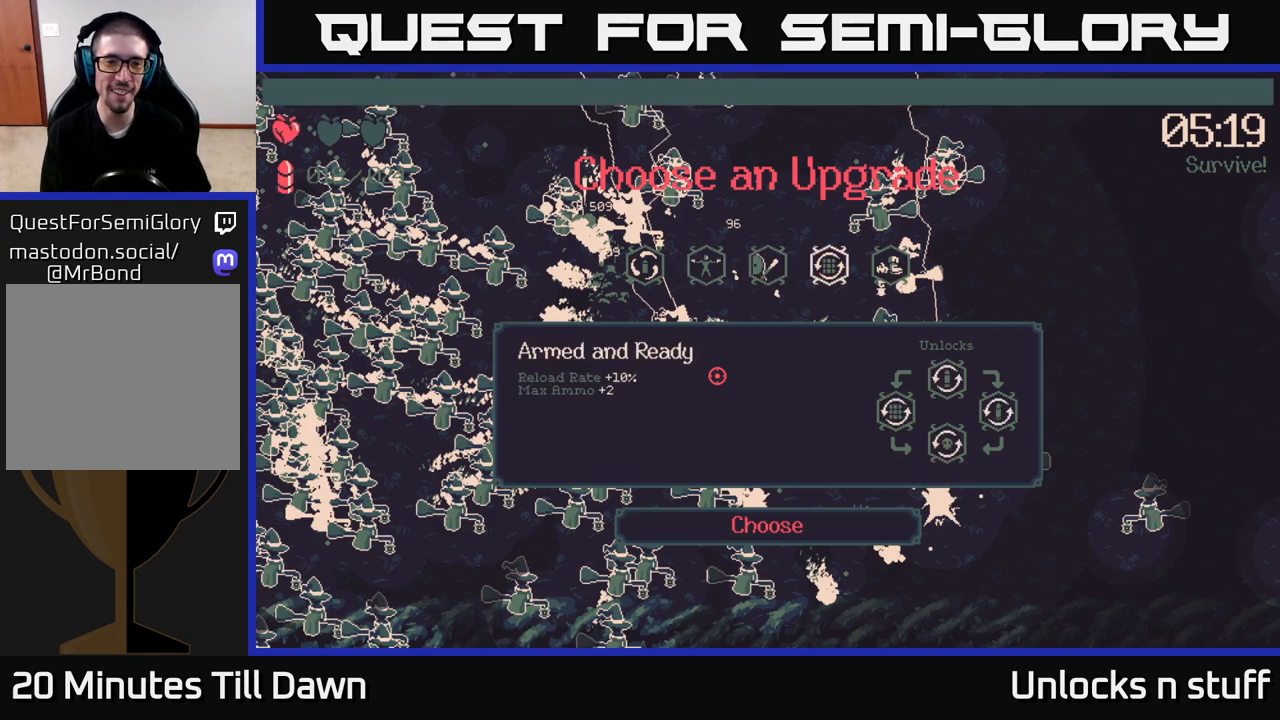
{"buttons": ["DPAD_RIGHT"], "left_stick": "center", "right_stick": "center", "events": [[67, "DPAD_LEFT", "up"], [483, "DPAD_RIGHT", "down"]]}
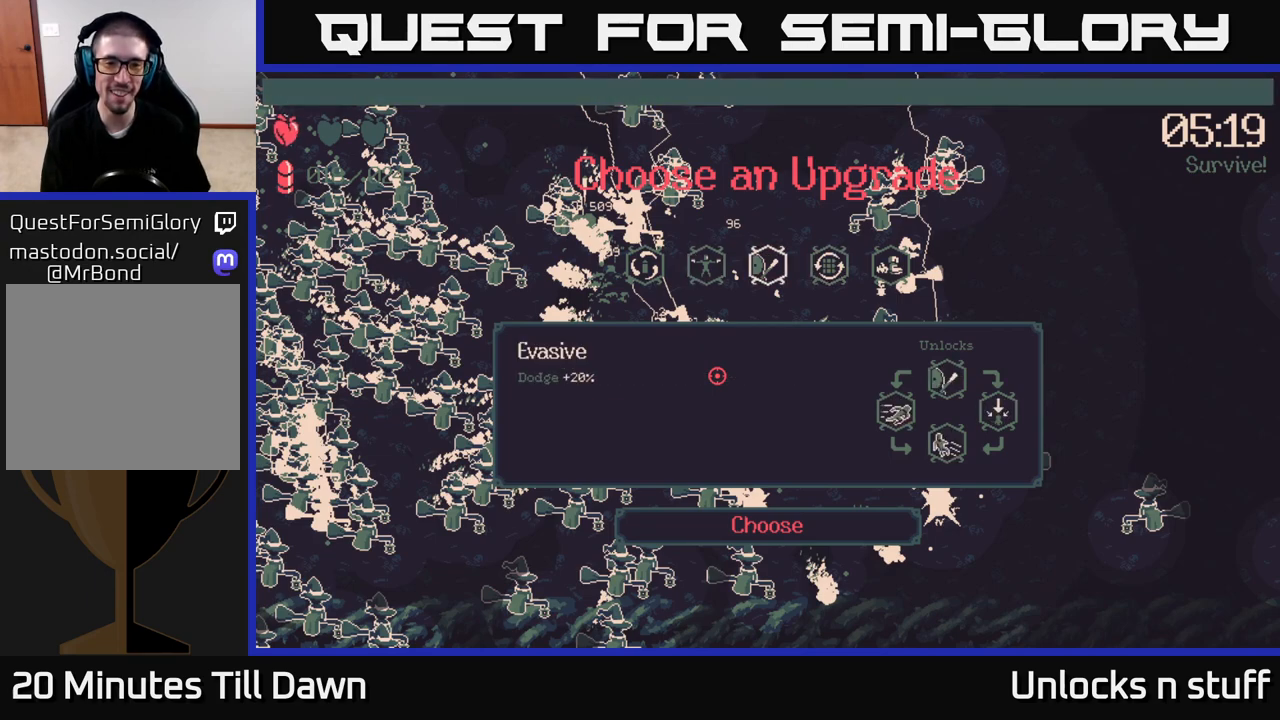
{"buttons": [], "left_stick": "center", "right_stick": "center", "events": [[100, "DPAD_RIGHT", "up"]]}
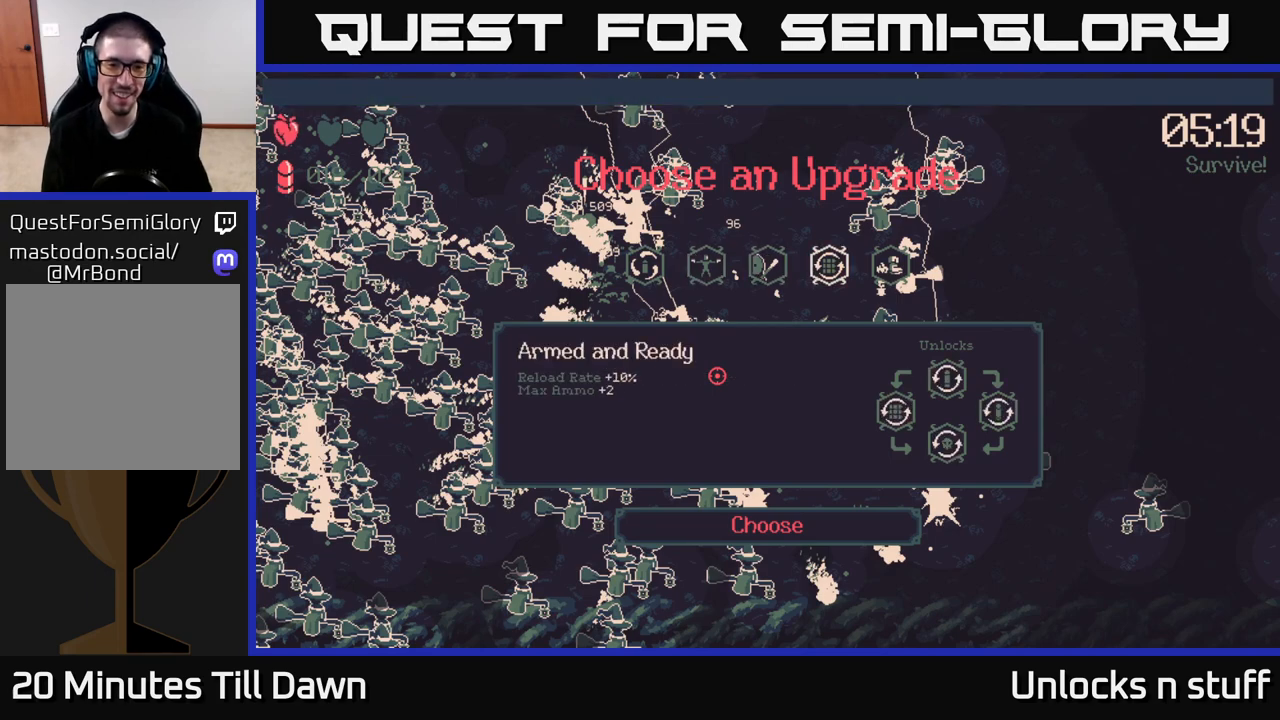
{"buttons": [], "left_stick": "center", "right_stick": "center", "events": []}
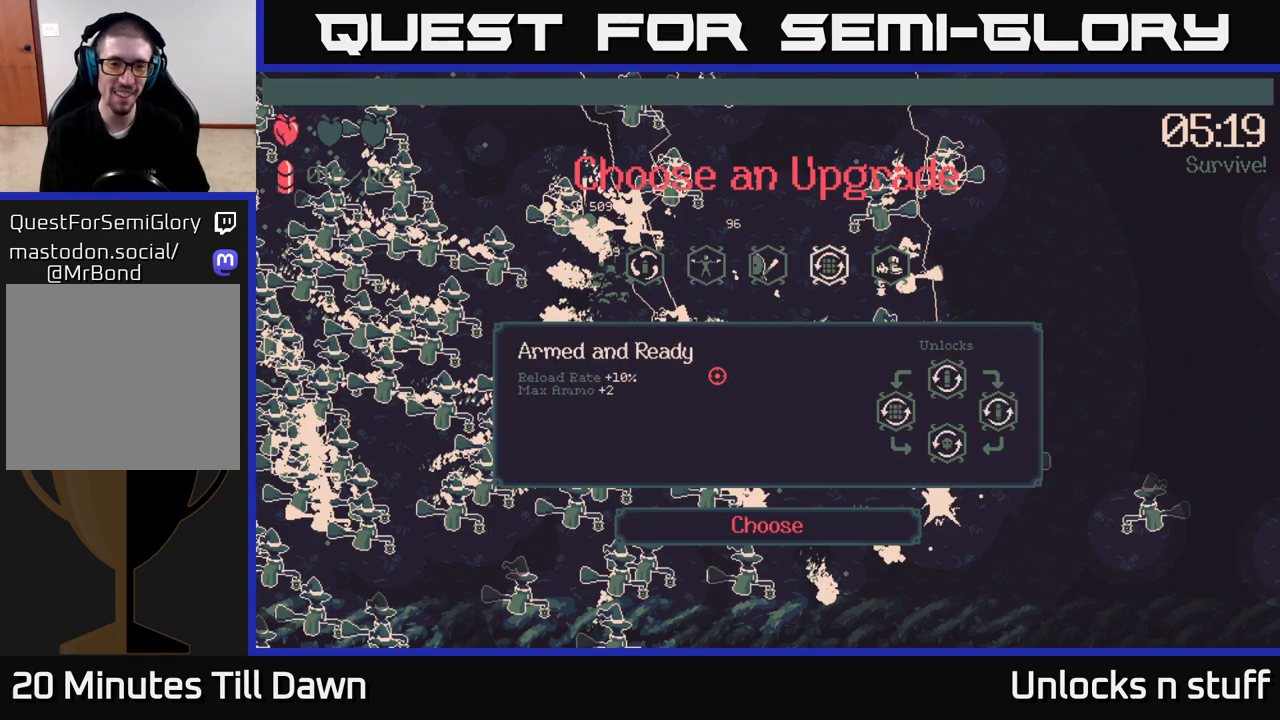
{"buttons": ["DPAD_LEFT"], "left_stick": "center", "right_stick": "center", "events": [[350, "DPAD_LEFT", "down"]]}
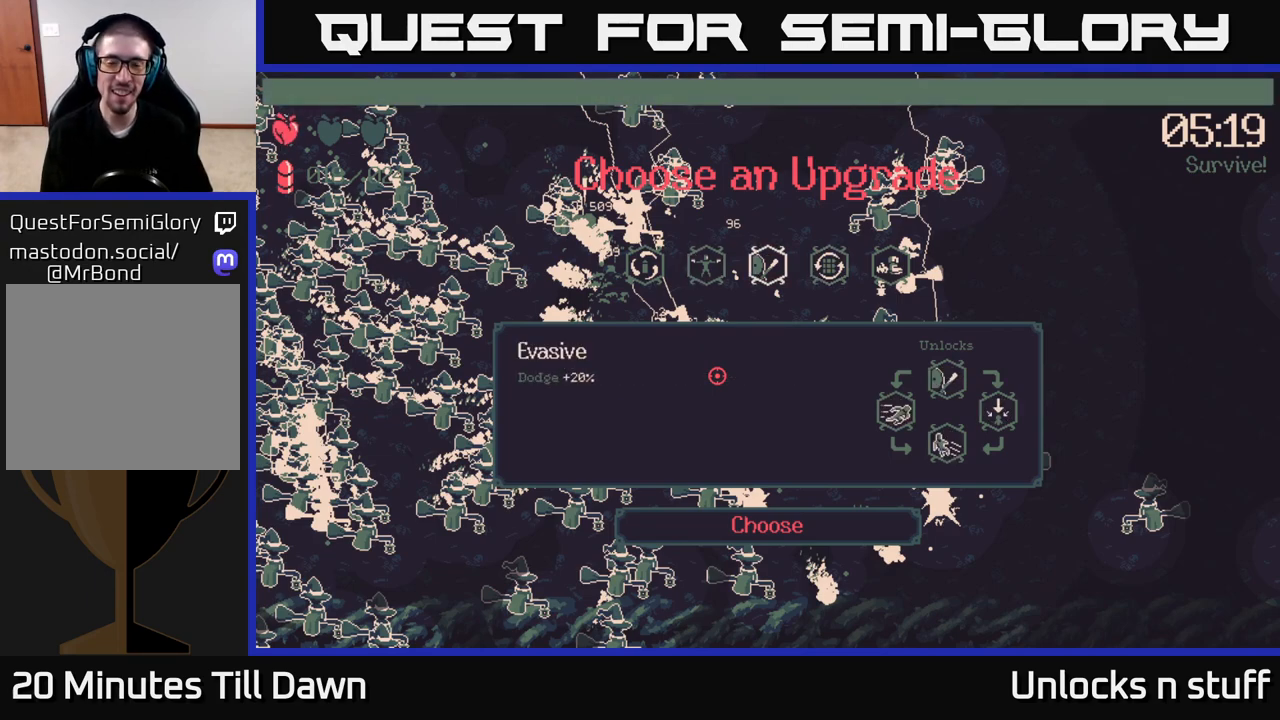
{"buttons": ["DPAD_RIGHT"], "left_stick": "center", "right_stick": "center", "events": [[17, "DPAD_LEFT", "up"], [167, "DPAD_RIGHT", "down"], [283, "DPAD_RIGHT", "up"], [417, "DPAD_RIGHT", "down"]]}
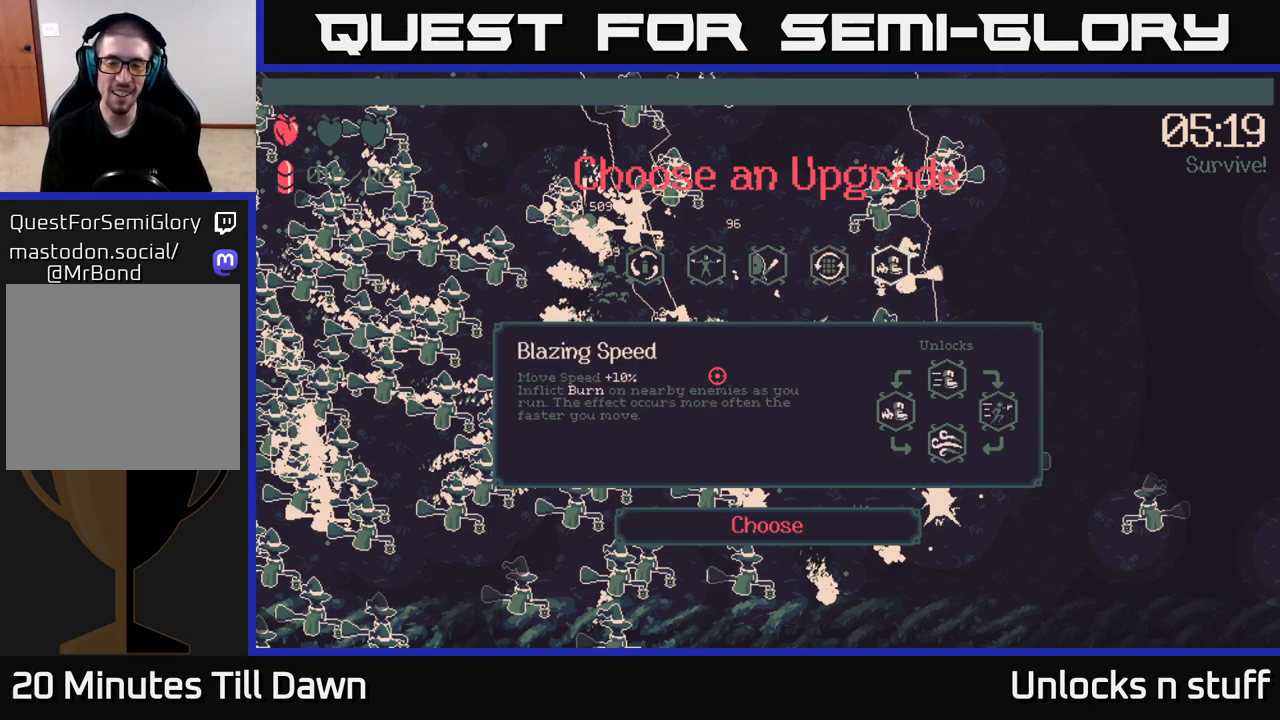
{"buttons": [], "left_stick": "center", "right_stick": "center", "events": [[50, "DPAD_RIGHT", "up"], [233, "DPAD_LEFT", "down"], [350, "DPAD_LEFT", "up"], [383, "A", "down"], [483, "A", "up"]]}
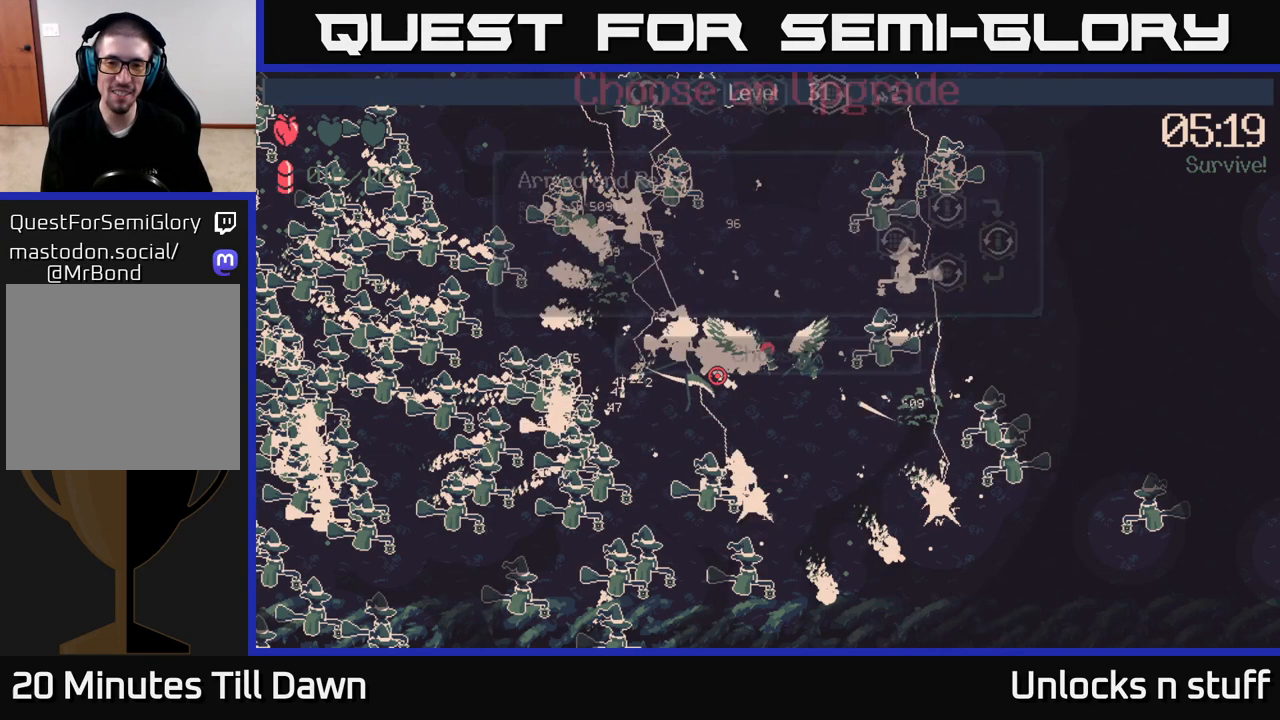
{"buttons": [], "left_stick": "center", "right_stick": "left", "events": [[383, "right_stick", "left"]]}
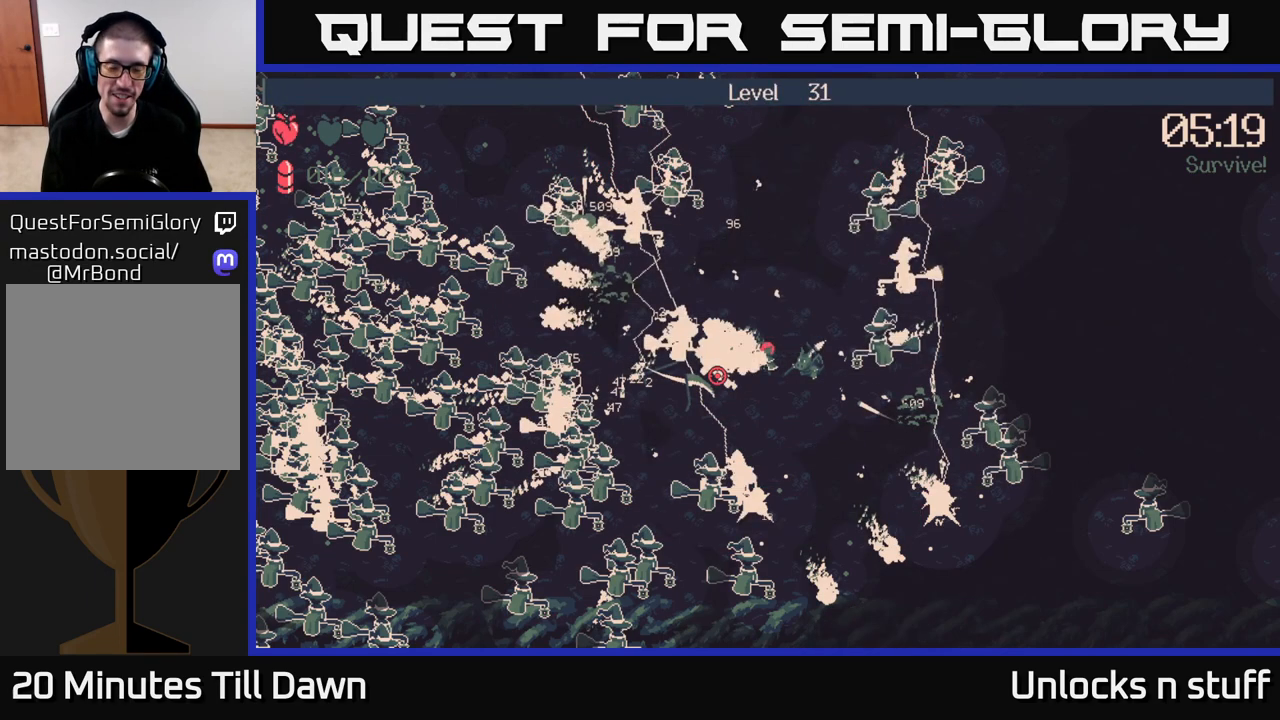
{"buttons": [], "left_stick": "up", "right_stick": "left", "events": [[83, "left_stick", "up"]]}
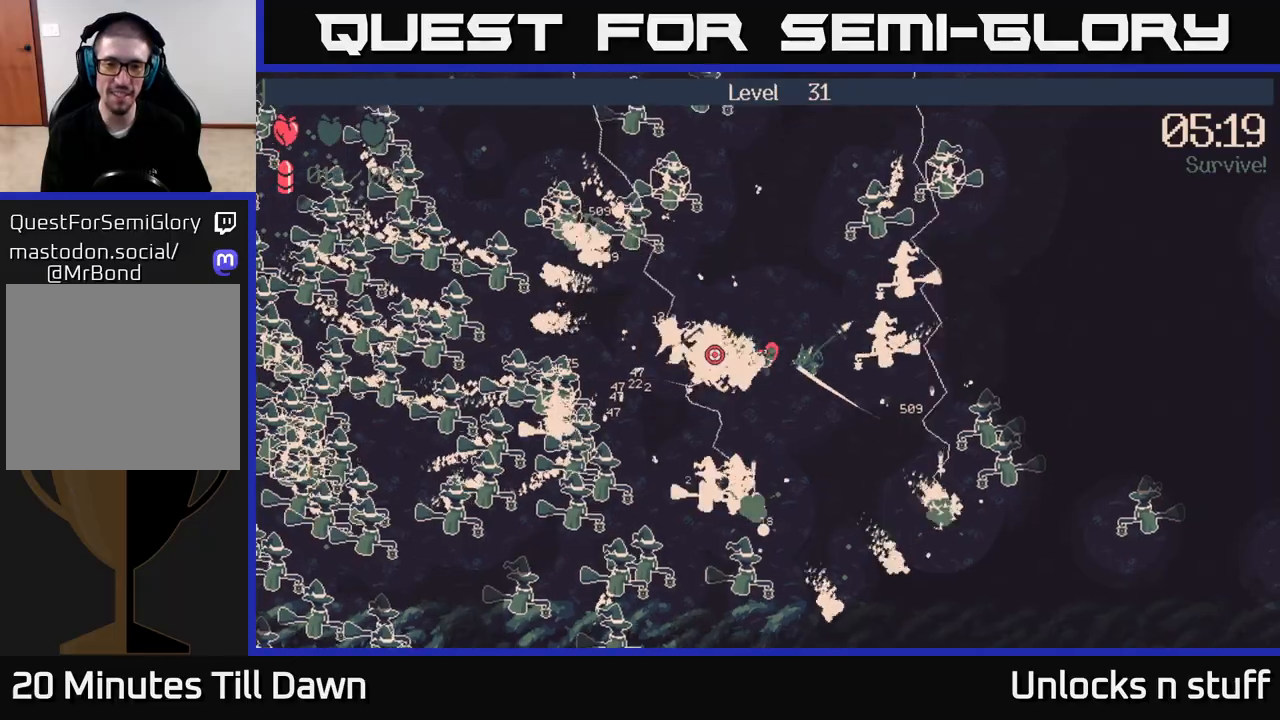
{"buttons": ["R2"], "left_stick": "up", "right_stick": "left", "events": [[233, "R2", "down"]]}
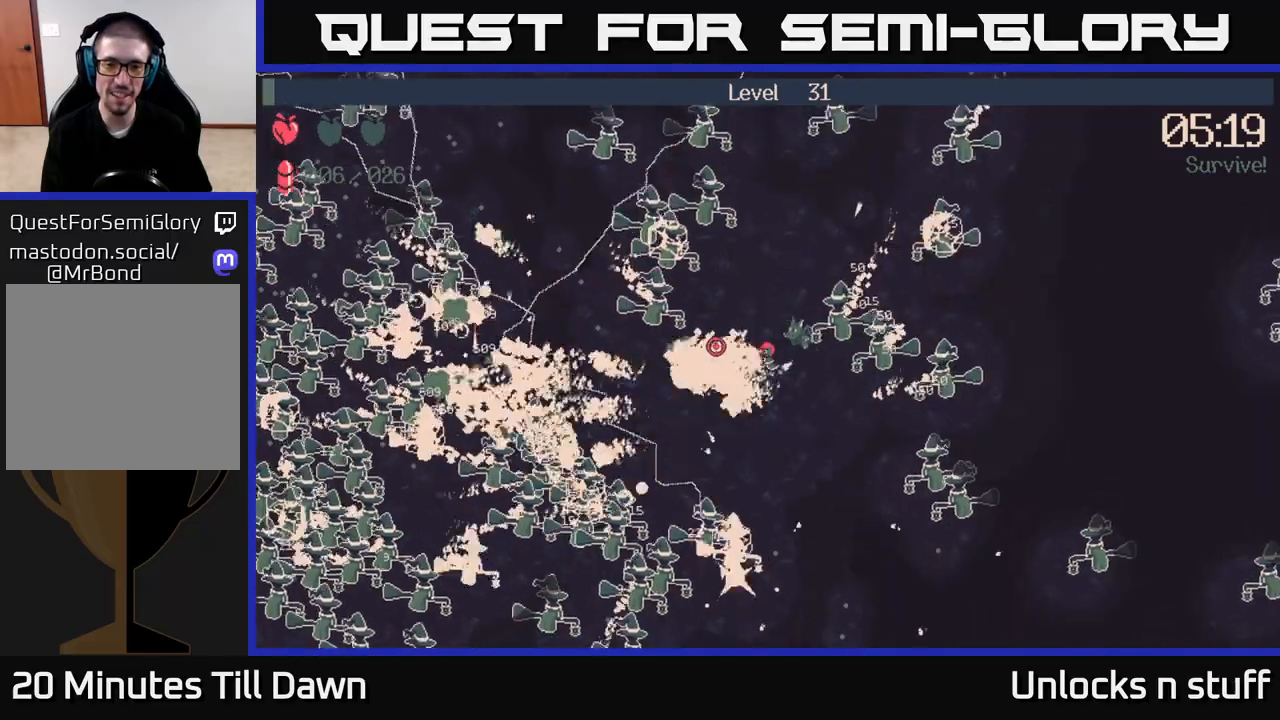
{"buttons": [], "left_stick": "up-right", "right_stick": "left", "events": [[83, "left_stick", "down-left"], [83, "right_stick", "up-left"], [267, "right_stick", "left"], [400, "R2", "up"], [400, "left_stick", "down-right"], [467, "left_stick", "up-right"]]}
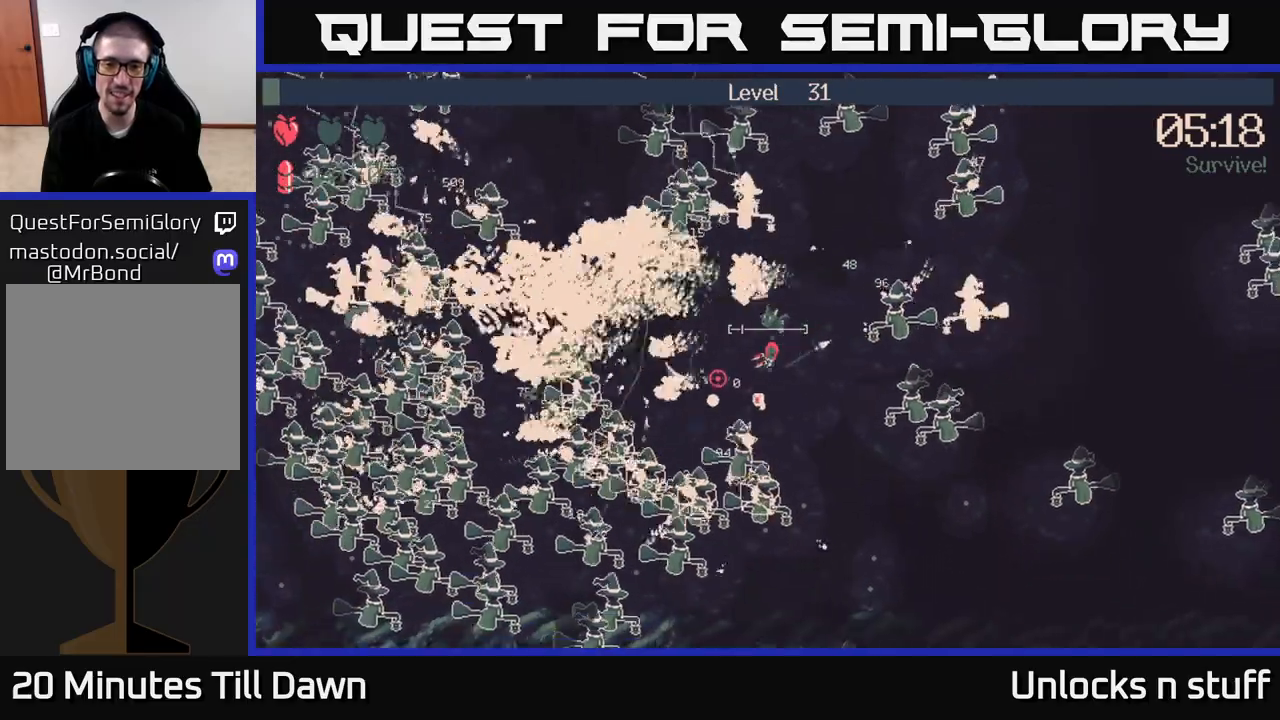
{"buttons": [], "left_stick": "down-left", "right_stick": "right", "events": [[33, "left_stick", "up"], [150, "right_stick", "up-right"], [217, "left_stick", "right"], [300, "right_stick", "right"], [333, "left_stick", "down-left"]]}
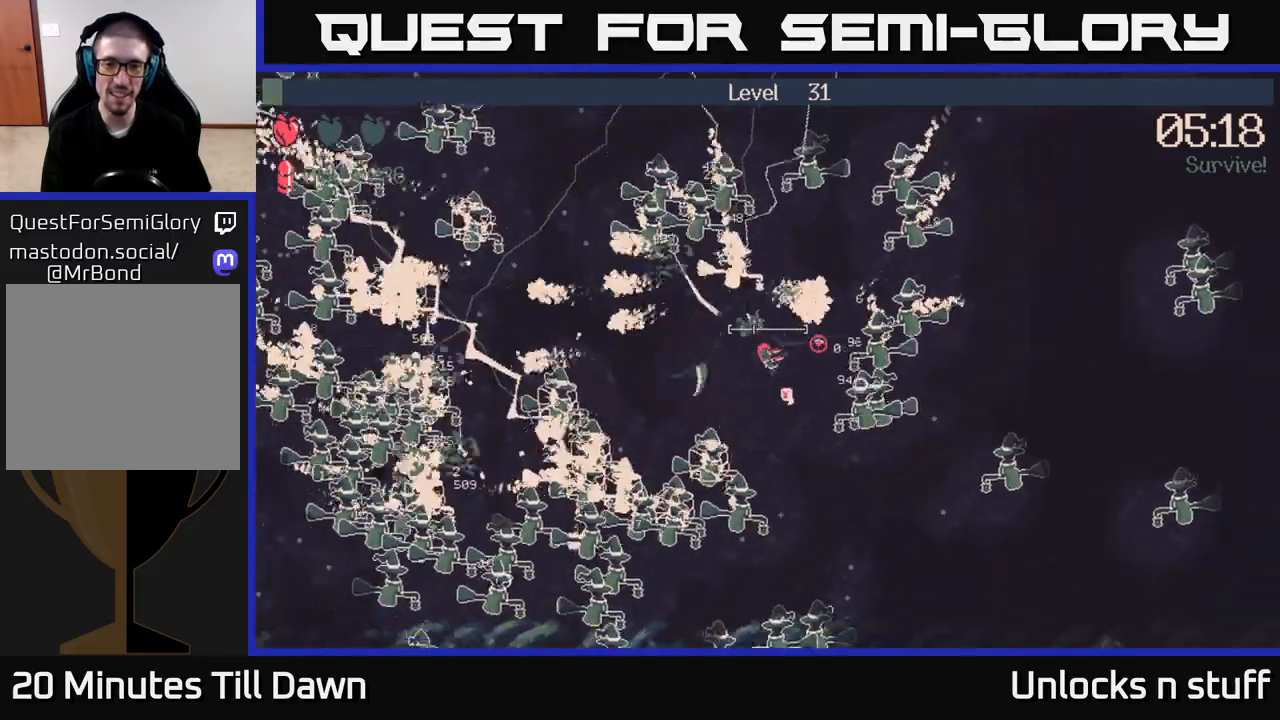
{"buttons": [], "left_stick": "up-left", "right_stick": "right", "events": [[67, "left_stick", "left"], [433, "left_stick", "up-left"]]}
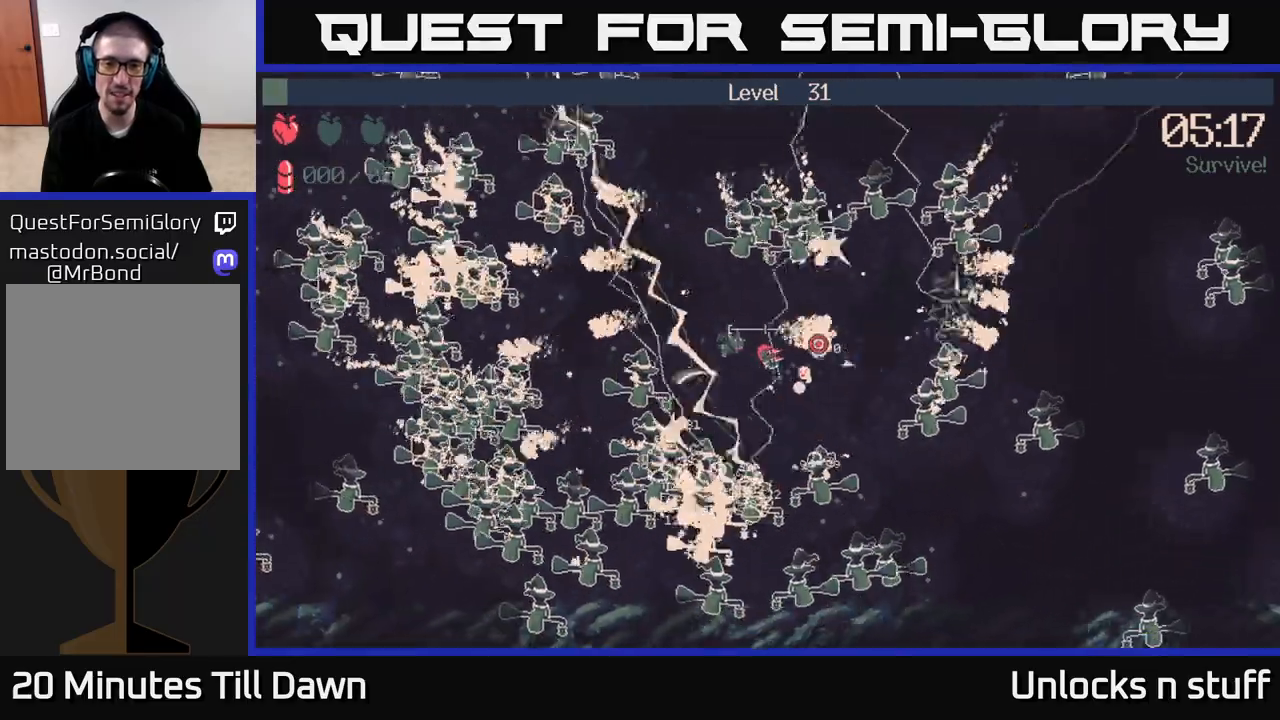
{"buttons": [], "left_stick": "up", "right_stick": "right", "events": [[33, "left_stick", "left"], [150, "left_stick", "up-left"], [267, "left_stick", "left"], [367, "left_stick", "up-left"], [483, "left_stick", "up"]]}
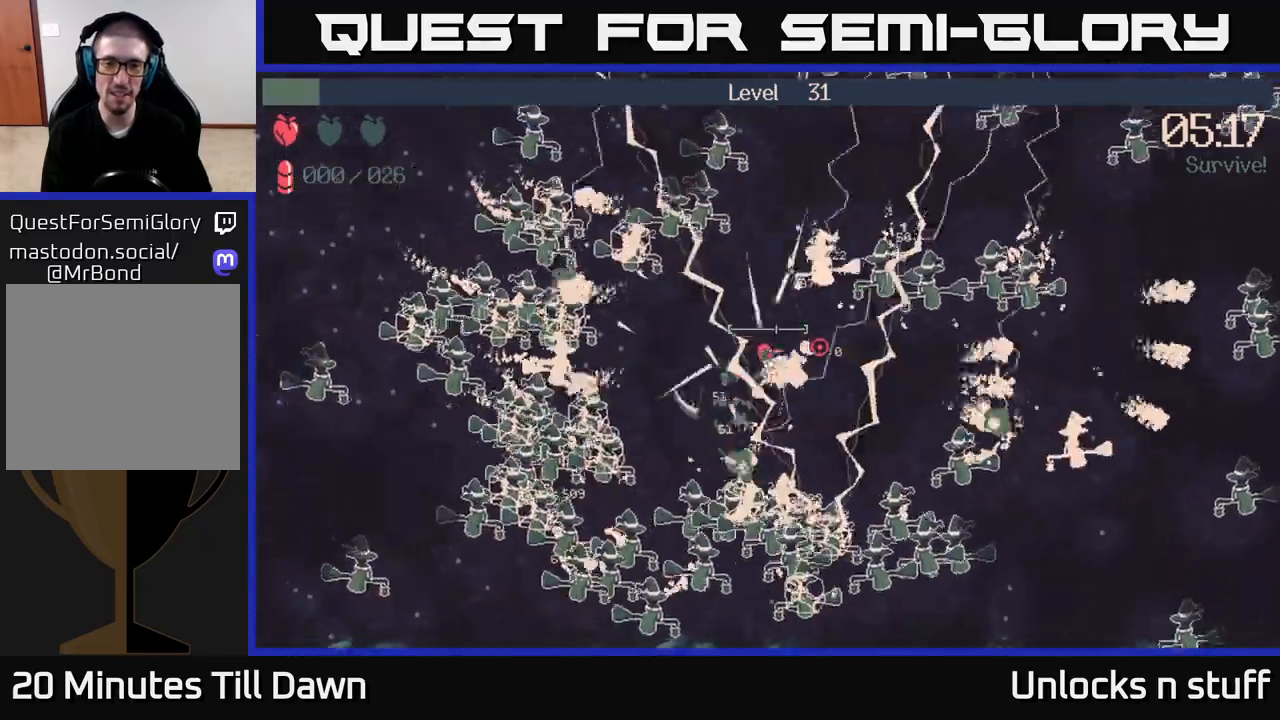
{"buttons": [], "left_stick": "left", "right_stick": "right", "events": [[133, "left_stick", "center"], [267, "left_stick", "down"], [467, "left_stick", "left"]]}
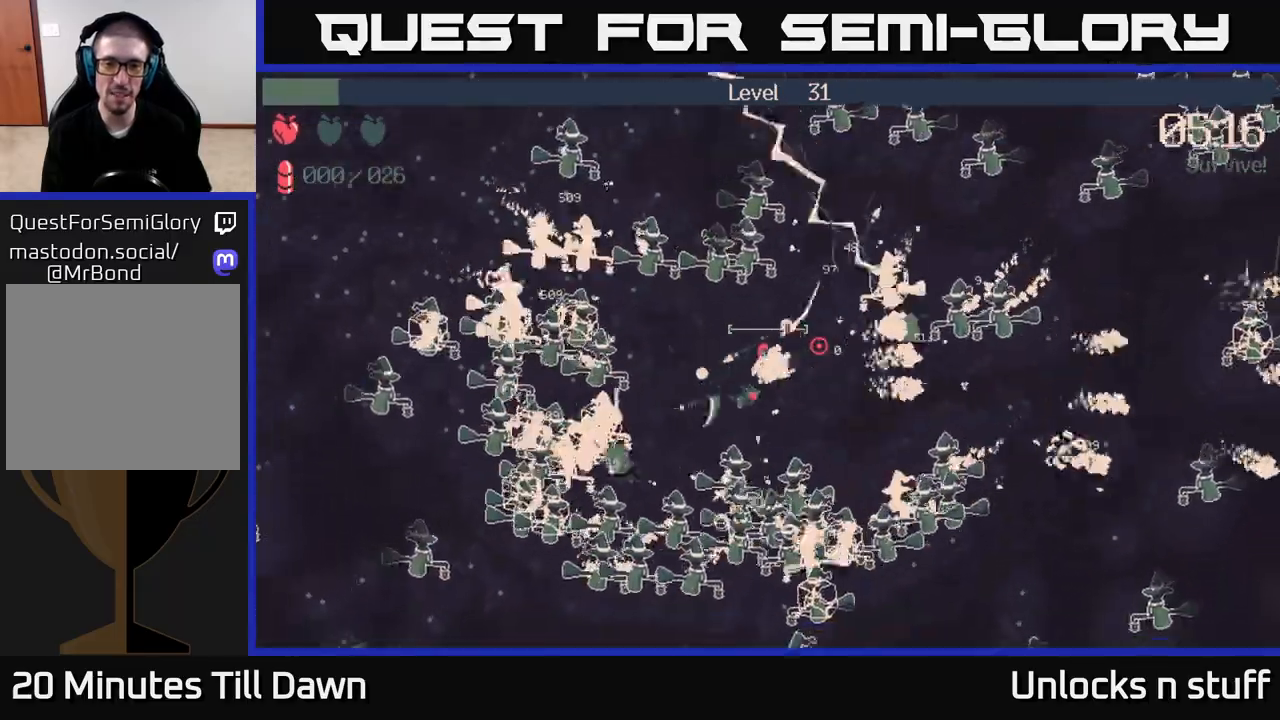
{"buttons": [], "left_stick": "up", "right_stick": "right", "events": [[150, "left_stick", "center"], [367, "left_stick", "up"]]}
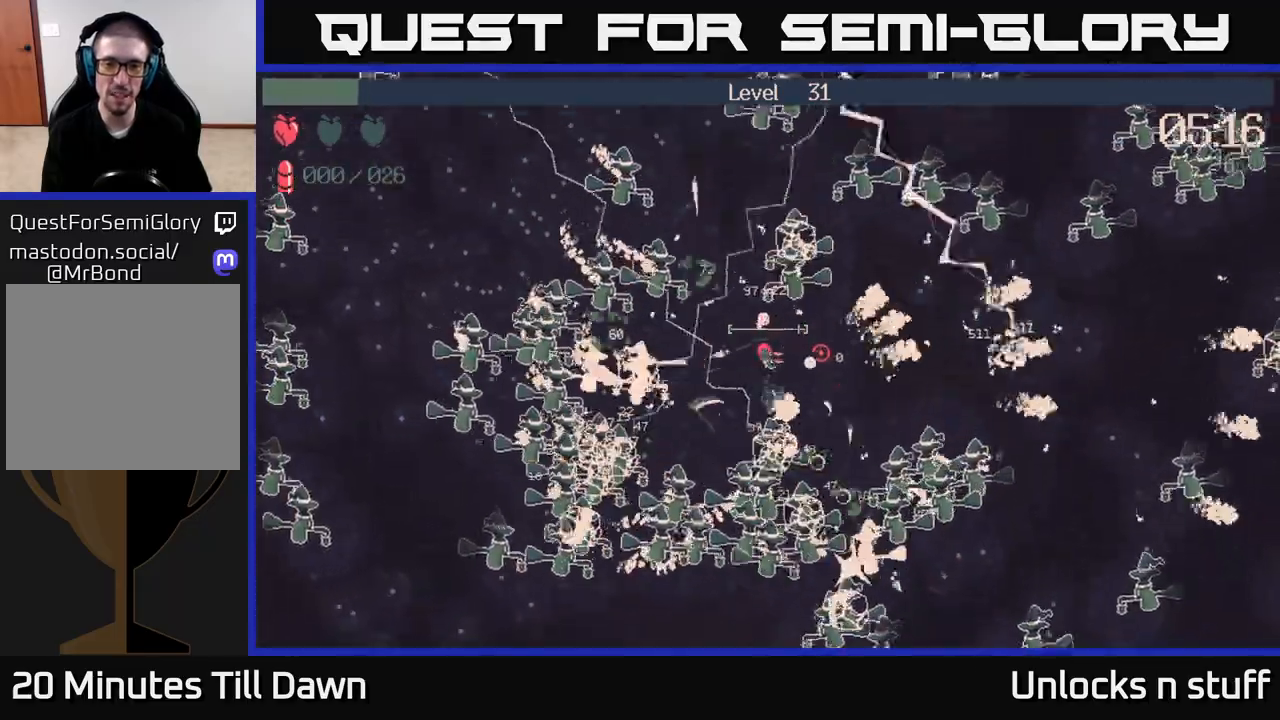
{"buttons": [], "left_stick": "right", "right_stick": "right", "events": [[67, "left_stick", "center"], [150, "left_stick", "right"]]}
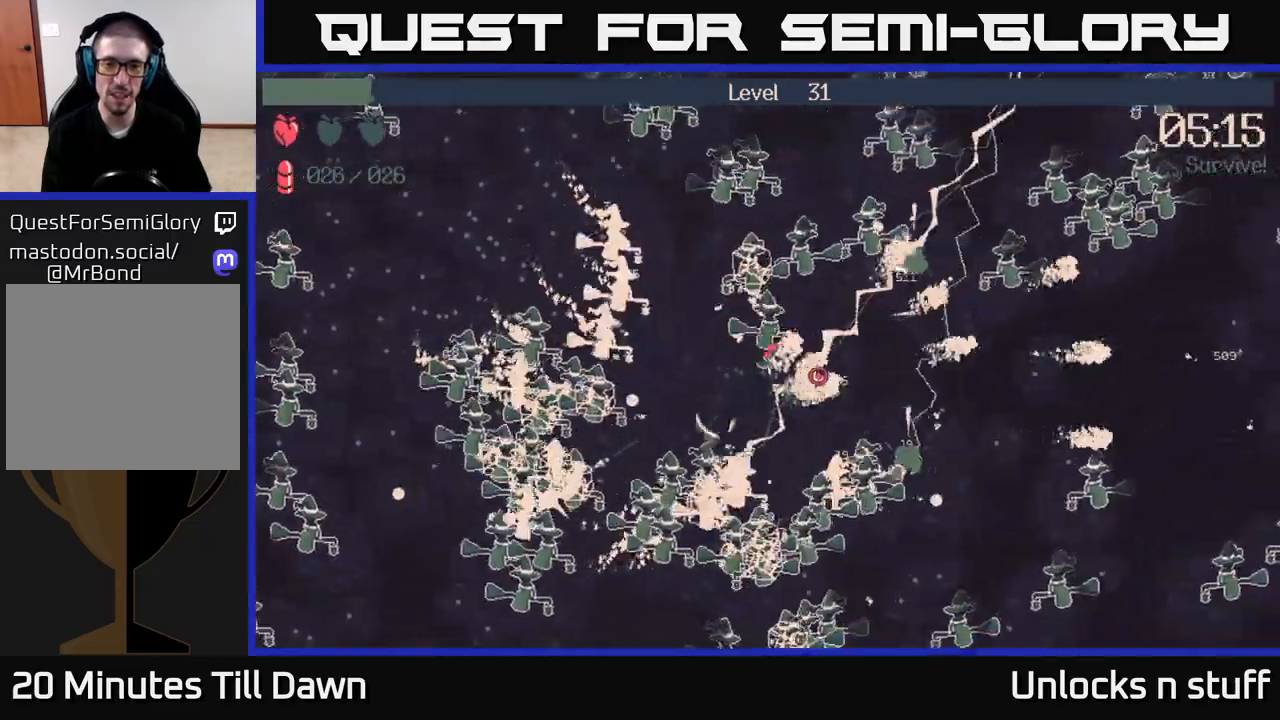
{"buttons": [], "left_stick": "up-right", "right_stick": "center", "events": [[133, "left_stick", "down-right"], [367, "left_stick", "right"], [467, "right_stick", "center"], [483, "left_stick", "up-right"]]}
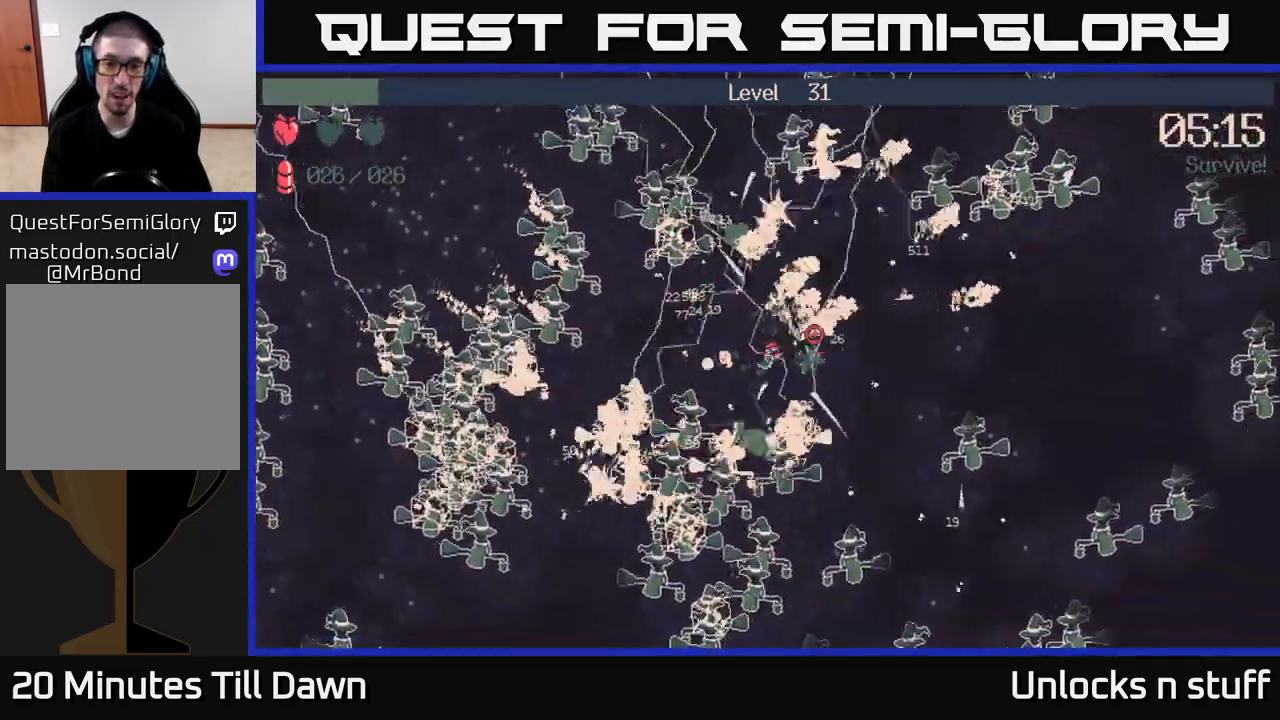
{"buttons": [], "left_stick": "right", "right_stick": "left", "events": [[17, "right_stick", "left"], [217, "left_stick", "right"]]}
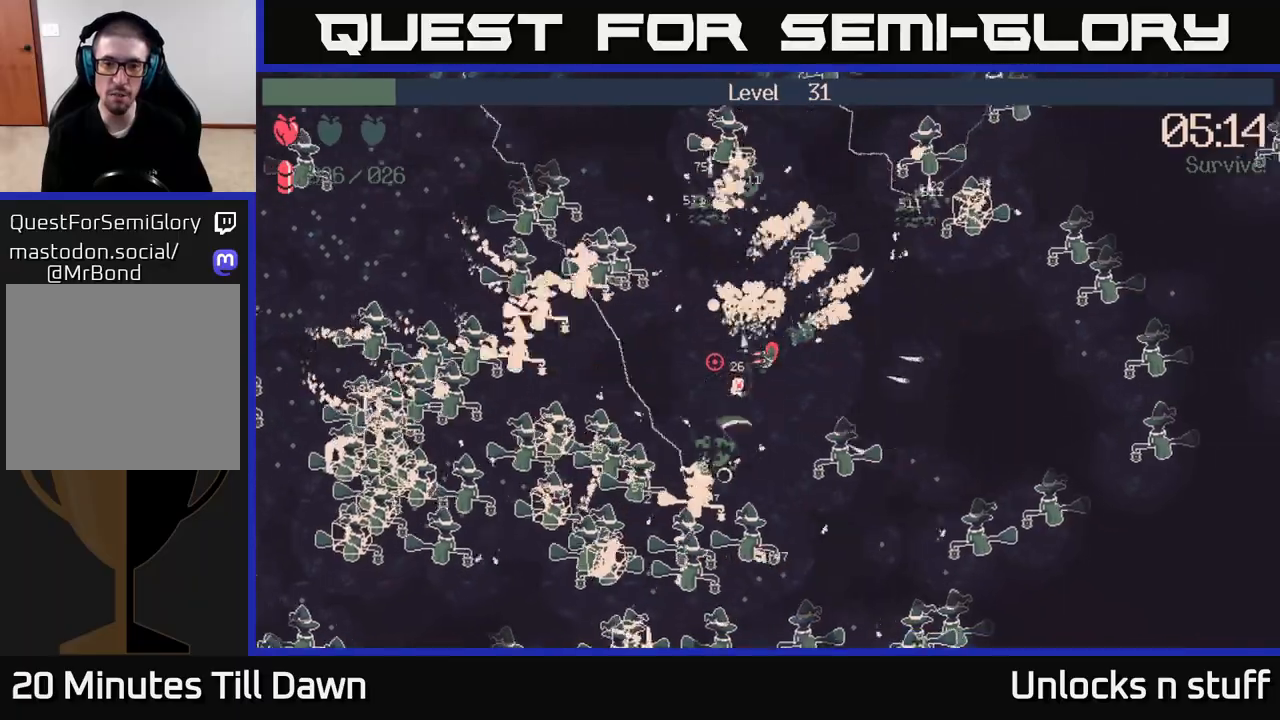
{"buttons": [], "left_stick": "right", "right_stick": "right", "events": [[33, "right_stick", "down-left"], [200, "right_stick", "down"], [350, "right_stick", "right"]]}
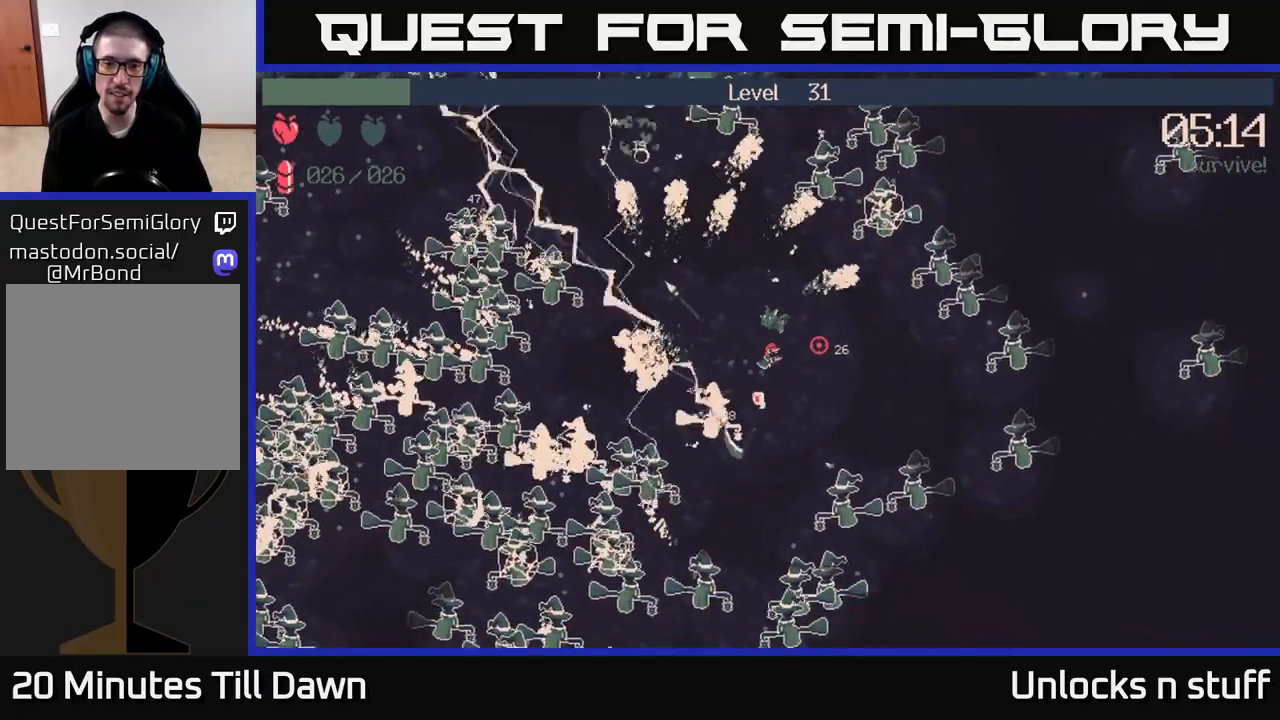
{"buttons": ["R2"], "left_stick": "right", "right_stick": "down-right", "events": [[33, "right_stick", "up-right"], [83, "R2", "down"], [133, "left_stick", "up-right"], [150, "right_stick", "right"], [367, "left_stick", "down-right"], [467, "right_stick", "down-right"], [483, "left_stick", "right"]]}
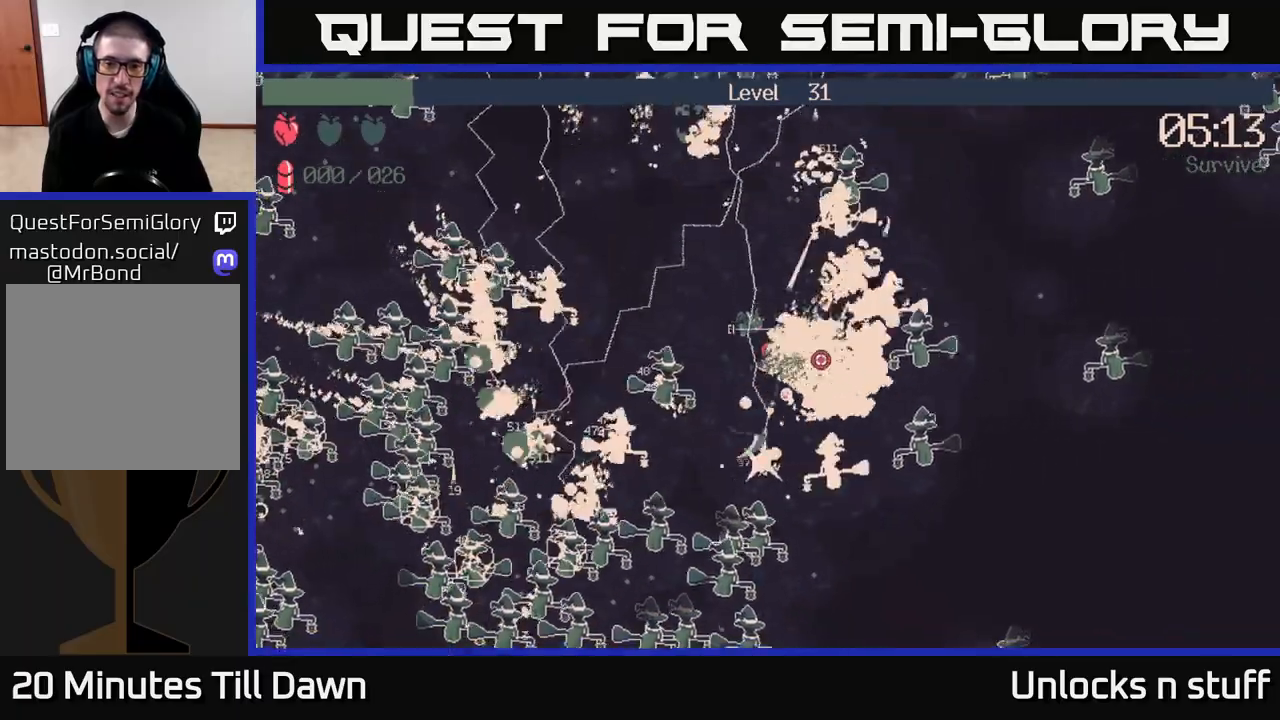
{"buttons": [], "left_stick": "right", "right_stick": "right", "events": [[133, "R2", "up"], [150, "right_stick", "right"], [167, "left_stick", "center"], [317, "left_stick", "down-right"], [317, "right_stick", "center"], [467, "left_stick", "right"], [467, "right_stick", "right"]]}
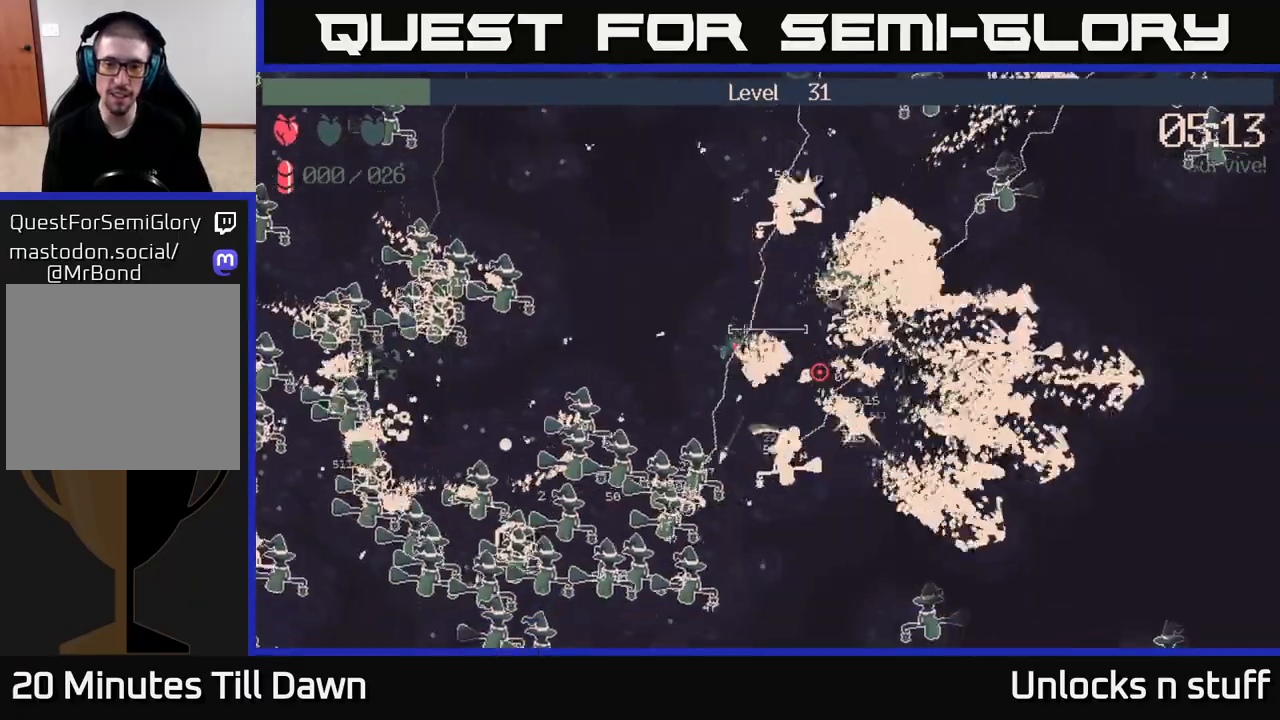
{"buttons": [], "left_stick": "right", "right_stick": "right", "events": [[350, "left_stick", "down-right"], [500, "left_stick", "right"]]}
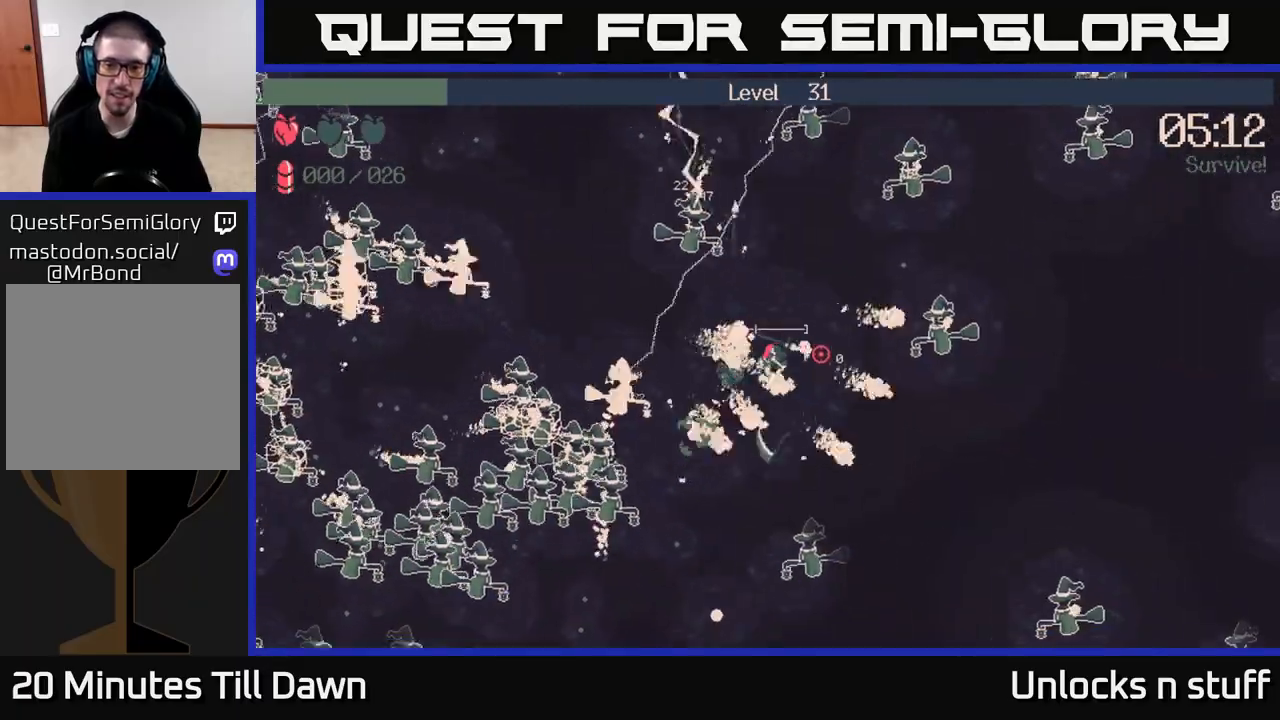
{"buttons": [], "left_stick": "up-right", "right_stick": "up-left", "events": [[117, "left_stick", "down-right"], [367, "left_stick", "up-right"], [483, "right_stick", "up-left"]]}
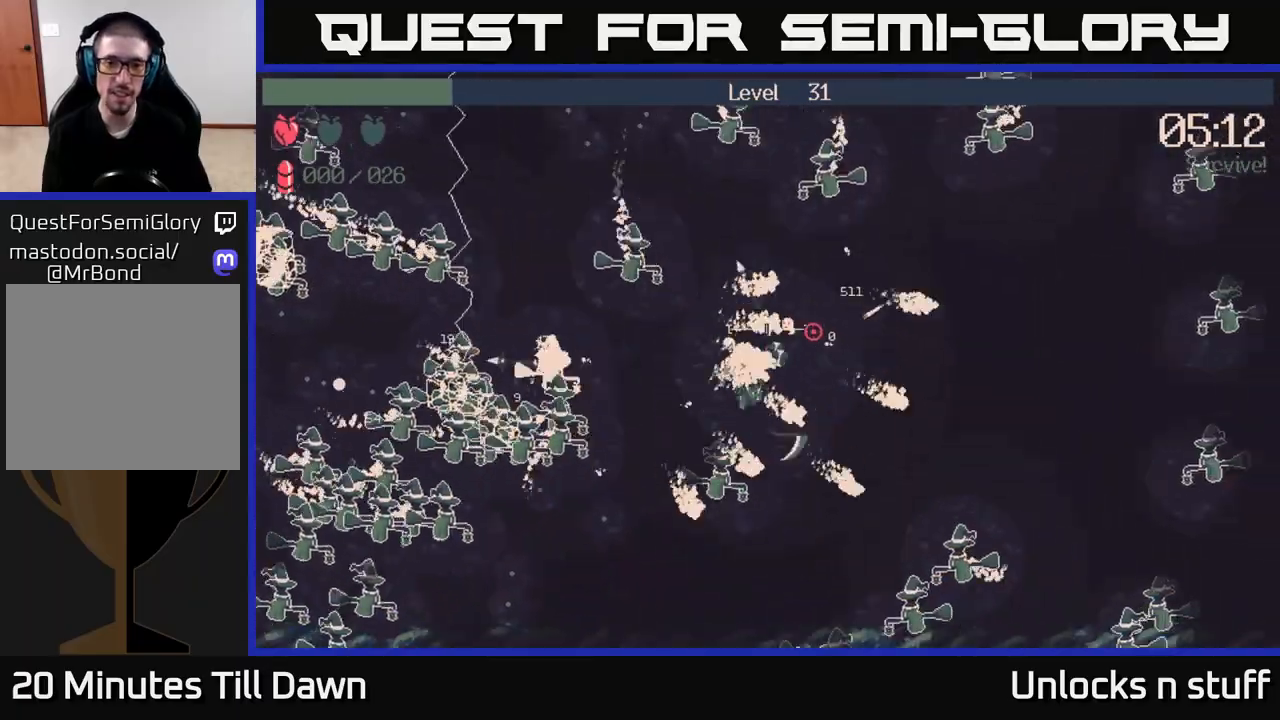
{"buttons": [], "left_stick": "up-left", "right_stick": "up-left", "events": [[217, "left_stick", "up-left"]]}
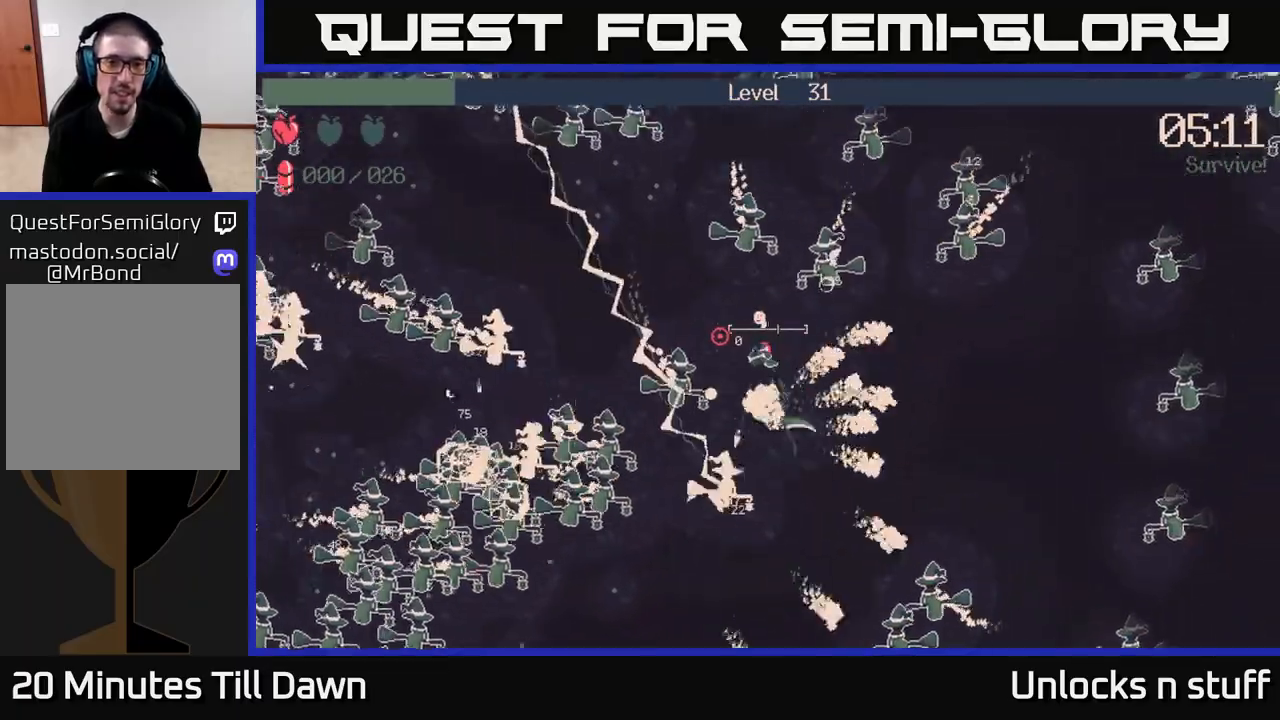
{"buttons": [], "left_stick": "up-left", "right_stick": "left", "events": [[250, "right_stick", "left"]]}
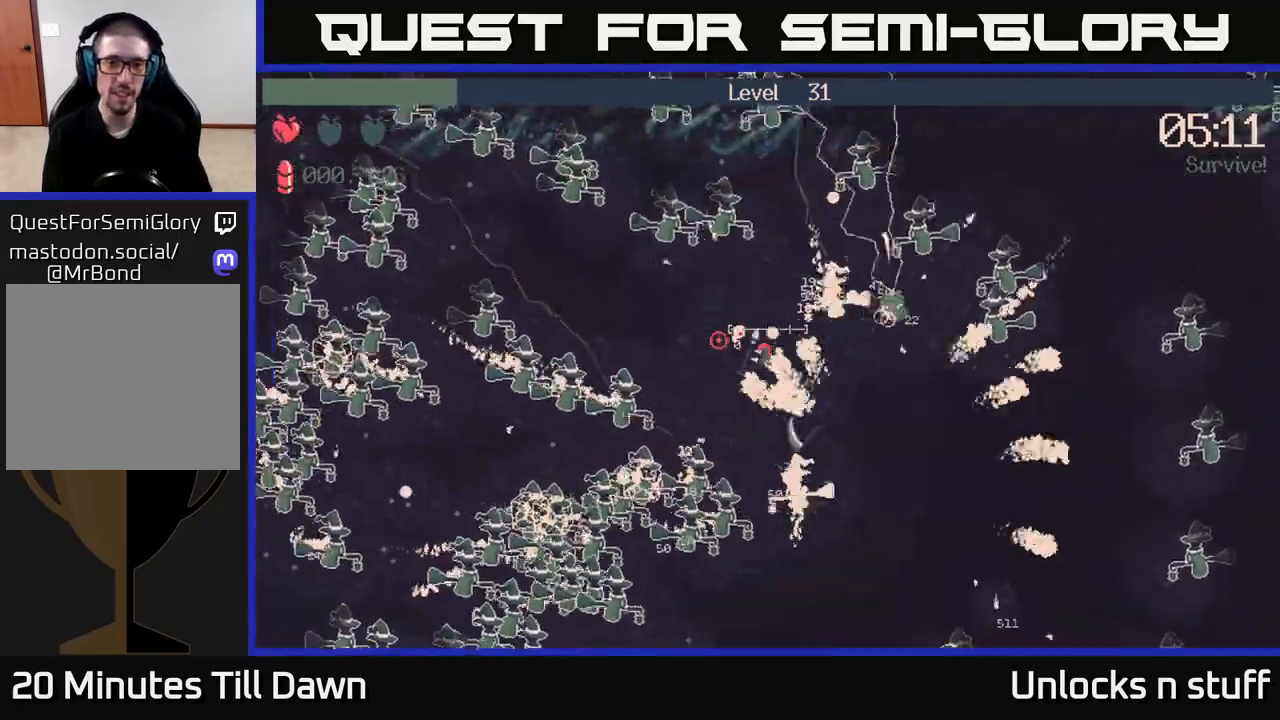
{"buttons": [], "left_stick": "right", "right_stick": "left", "events": [[183, "left_stick", "center"], [250, "left_stick", "down-right"], [450, "left_stick", "right"]]}
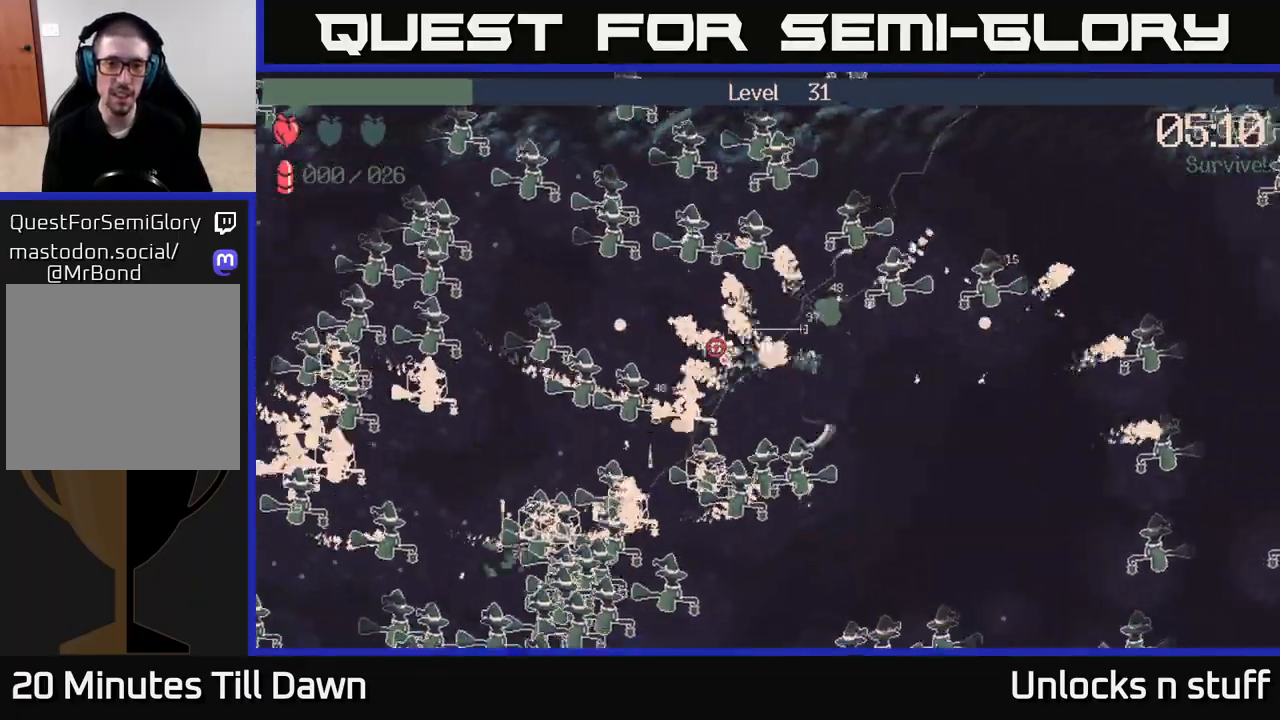
{"buttons": [], "left_stick": "down-right", "right_stick": "left", "events": [[483, "left_stick", "down-right"]]}
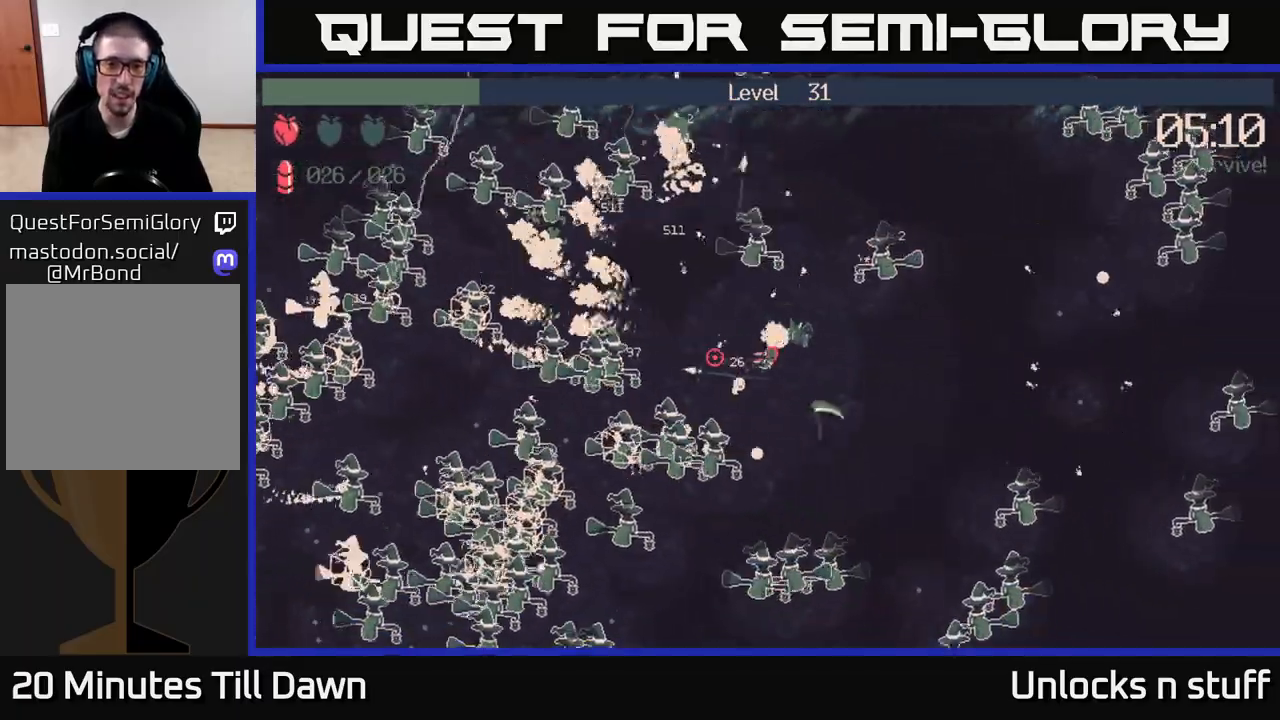
{"buttons": ["R2"], "left_stick": "right", "right_stick": "down-left", "events": [[17, "R2", "down"], [267, "left_stick", "down"], [367, "right_stick", "down-left"], [483, "left_stick", "right"]]}
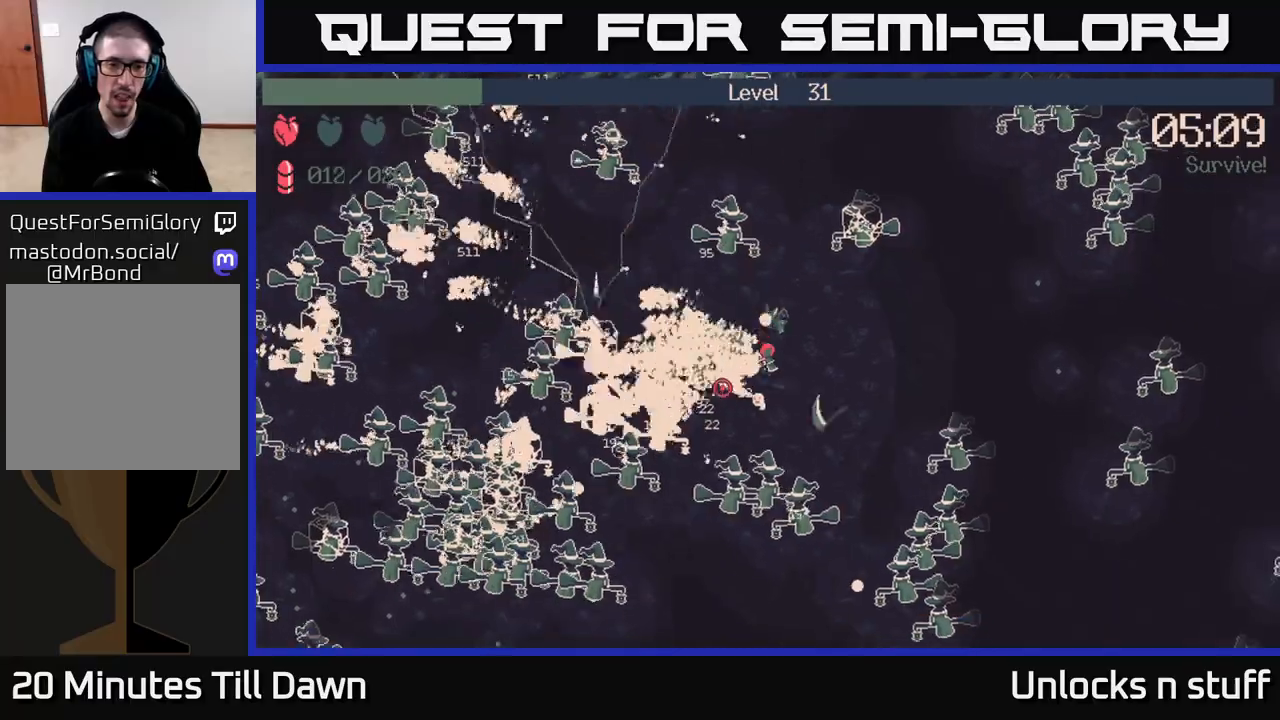
{"buttons": ["R2"], "left_stick": "left", "right_stick": "down-left", "events": [[50, "left_stick", "up-right"], [233, "left_stick", "up-left"], [400, "left_stick", "left"]]}